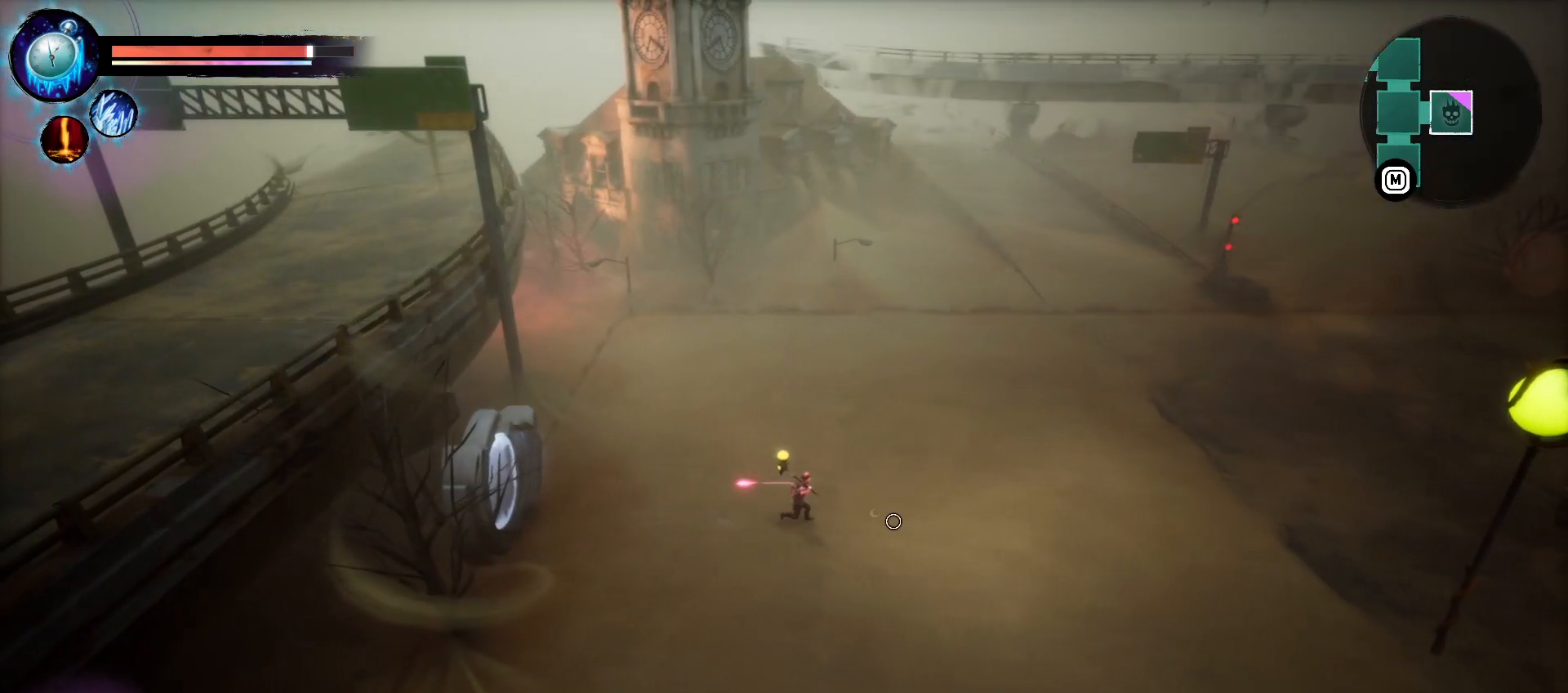
Gameplay with keyboard and mouse; each line is a JSON object with the keys held at the frame after it. "events" lists presses ("down") and releases ("up") of "1", "2", "3", "a", "d", "e", "q", "r", "s", "space" and "w" between this image and that frame as [ms after this image, input, new state], when the widget could be followed in between. No other keys are recorded. Mouse buttons are not recorded. Not read: mouse_move.
{"keys": ["d"], "events": []}
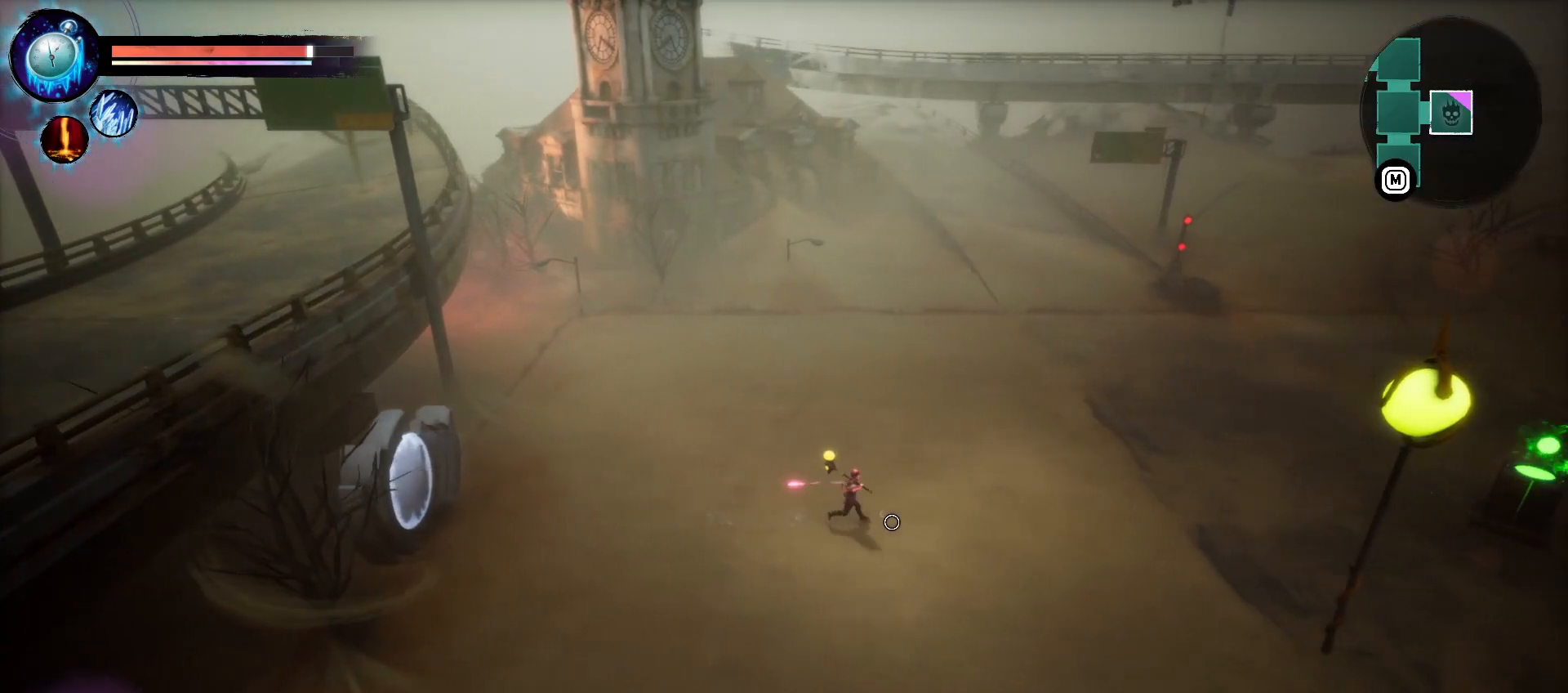
{"keys": ["d"], "events": []}
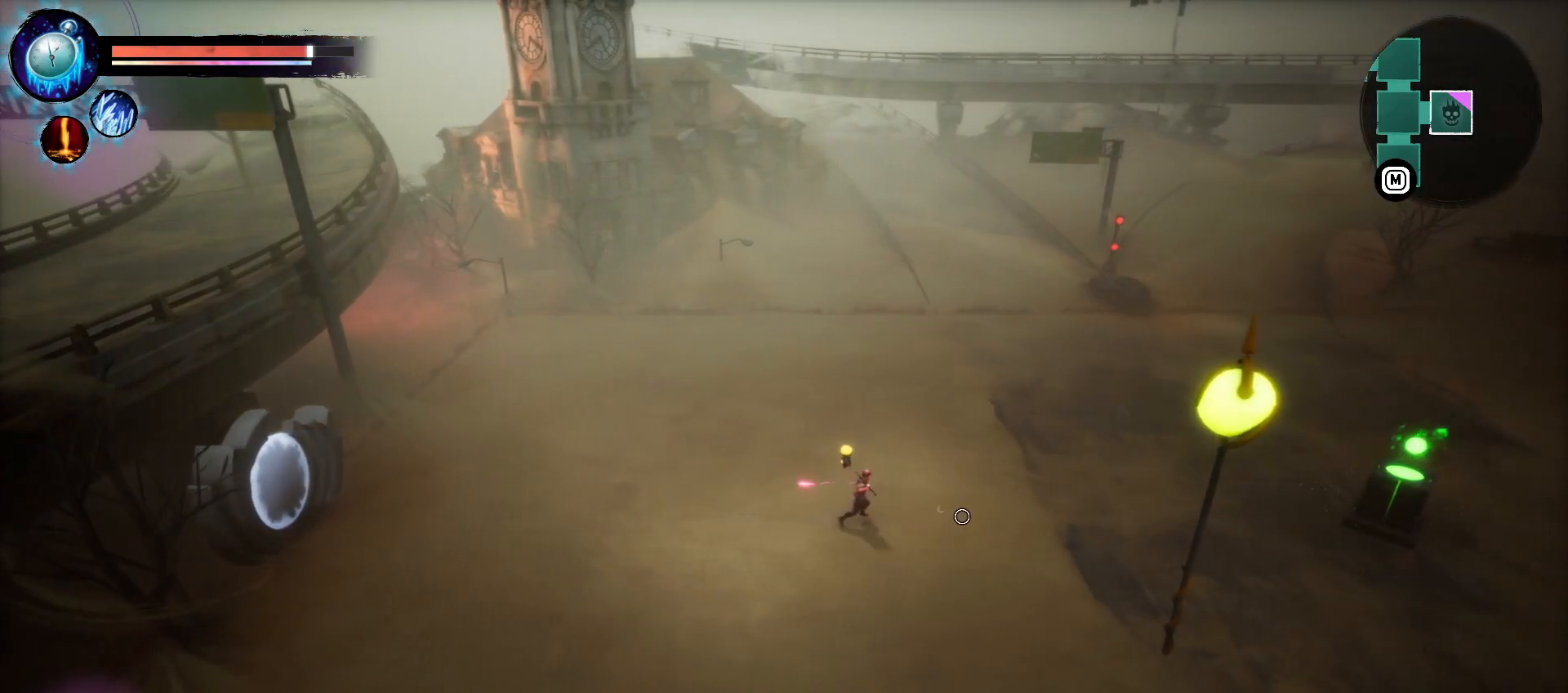
{"keys": ["d"], "events": []}
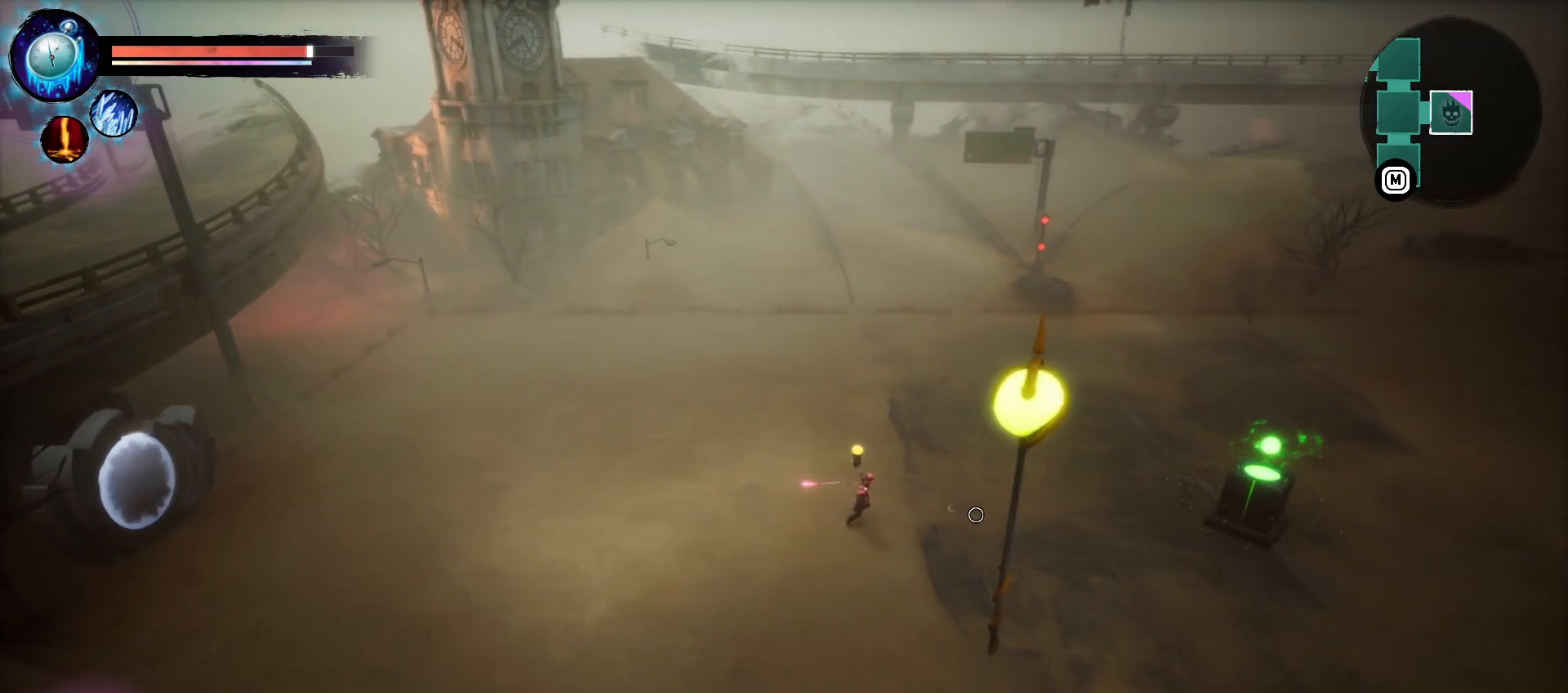
{"keys": ["d"], "events": [[266, "s", "down"], [416, "s", "up"]]}
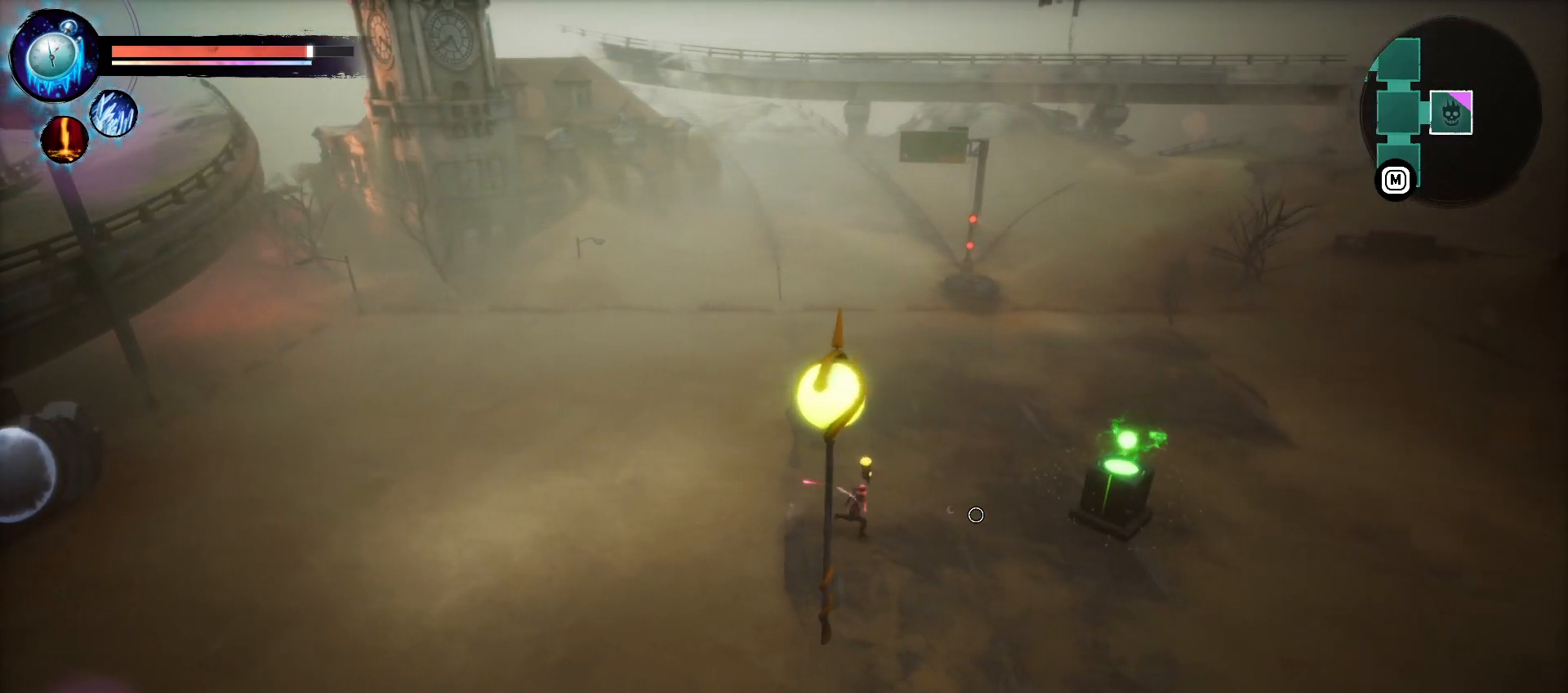
{"keys": ["d"], "events": []}
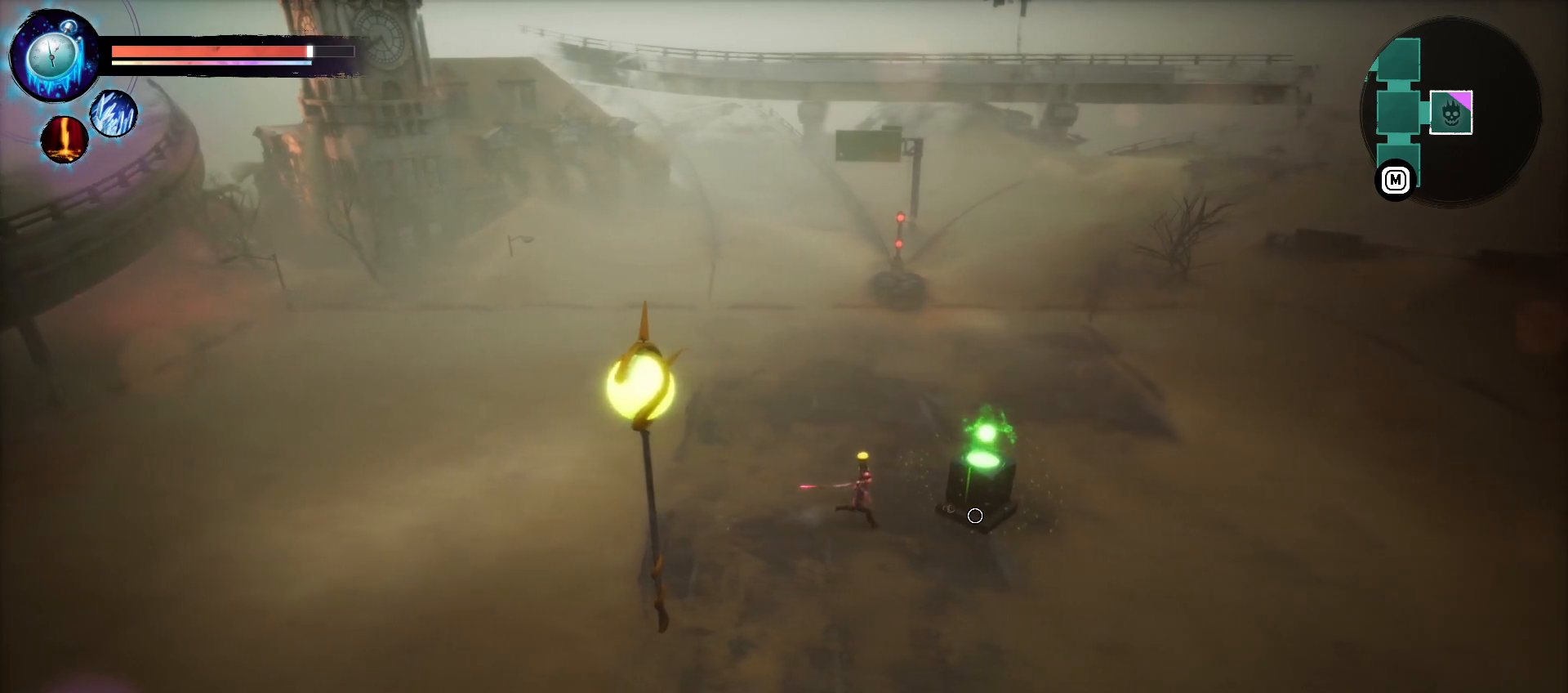
{"keys": [], "events": [[266, "d", "up"]]}
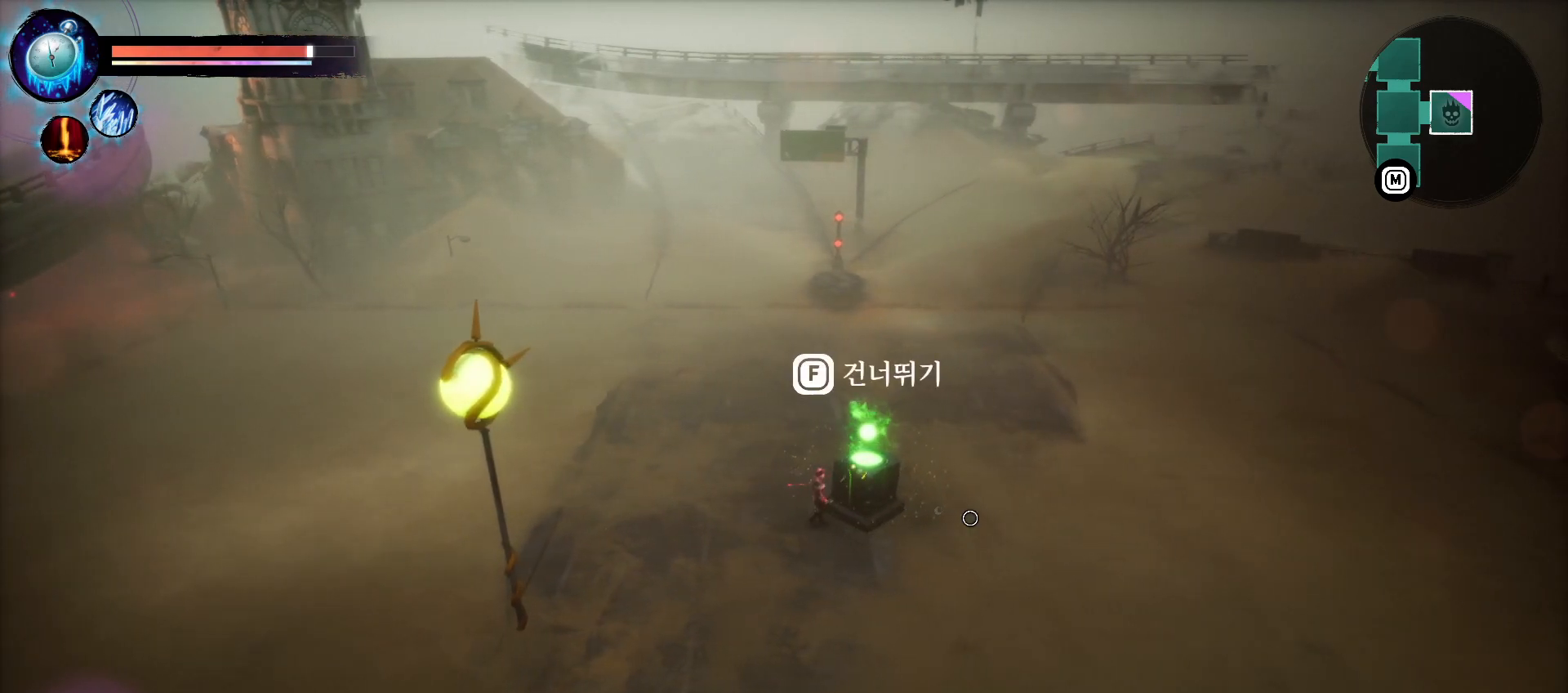
{"keys": [], "events": []}
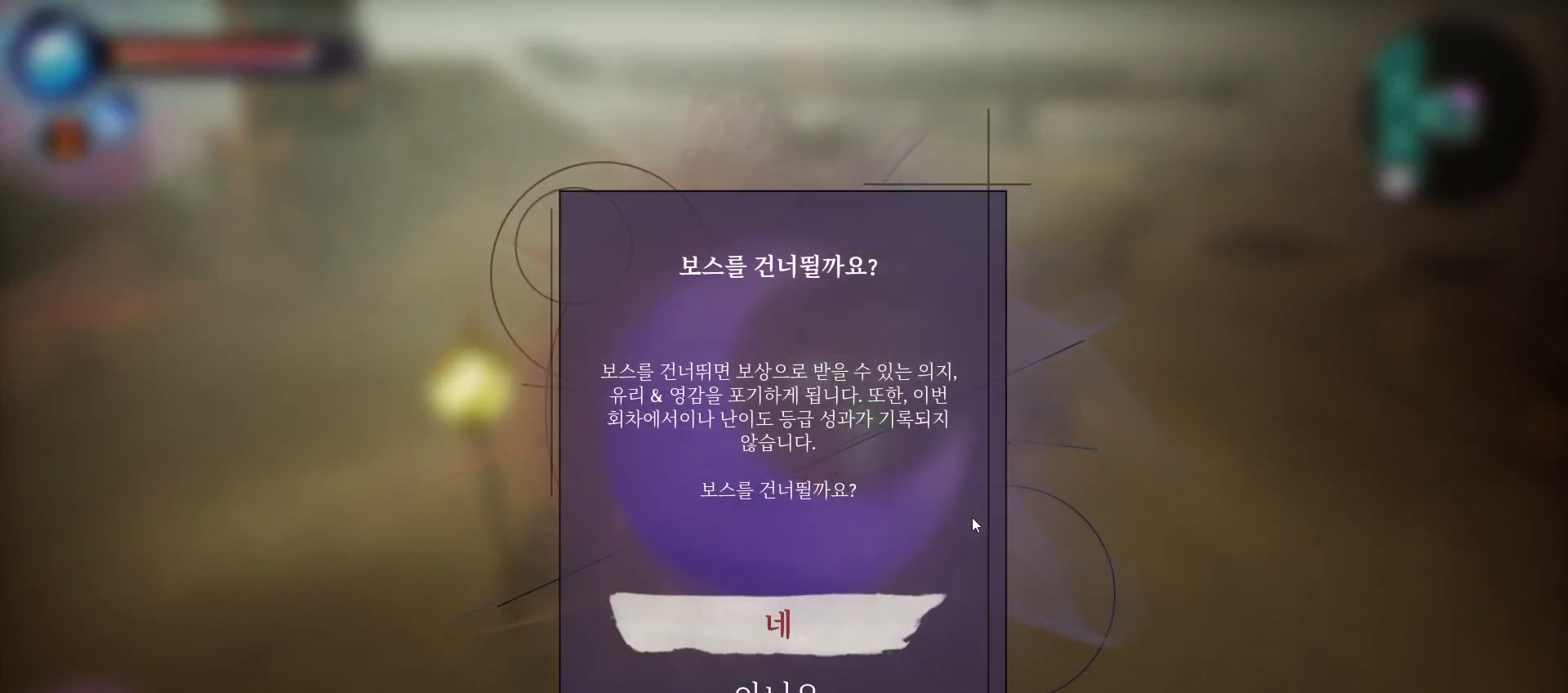
{"keys": [], "events": [[300, "space", "down"], [400, "space", "up"]]}
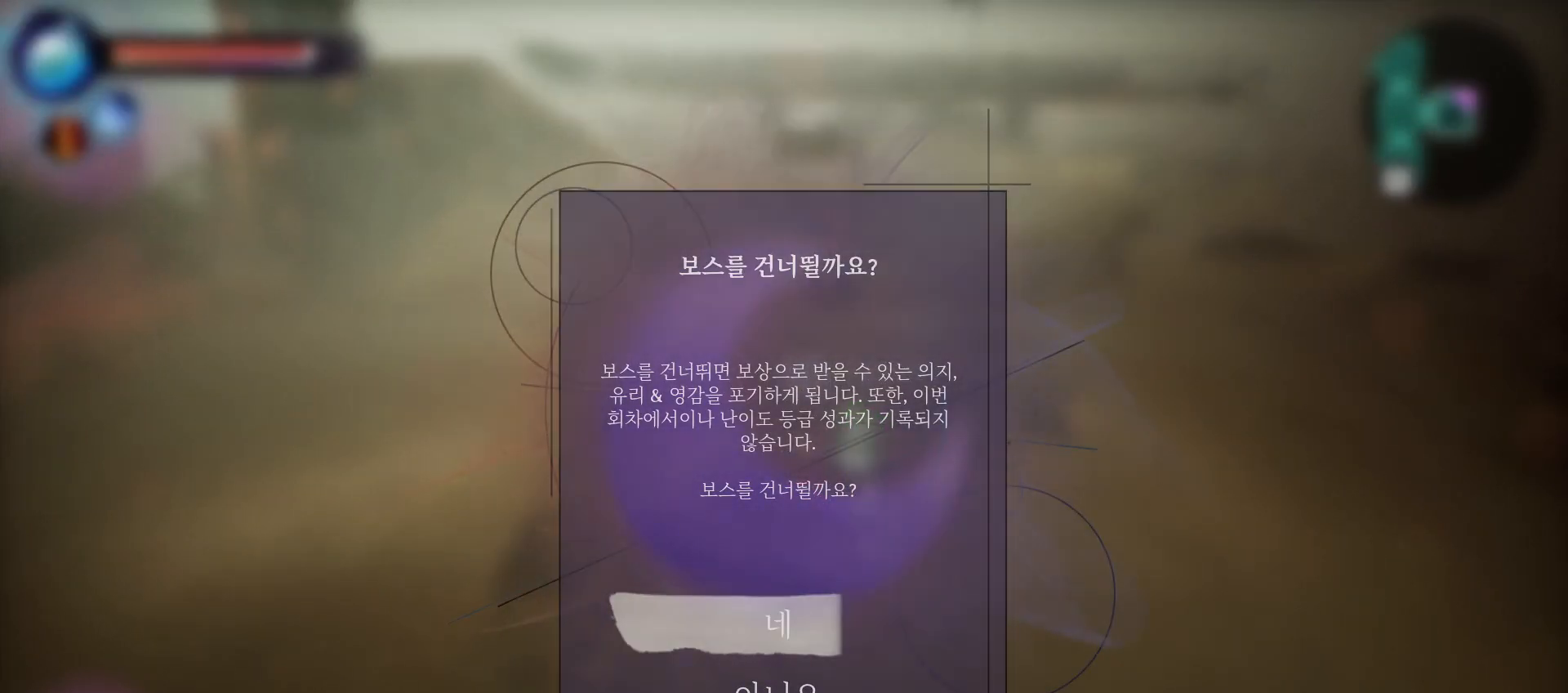
{"keys": [], "events": []}
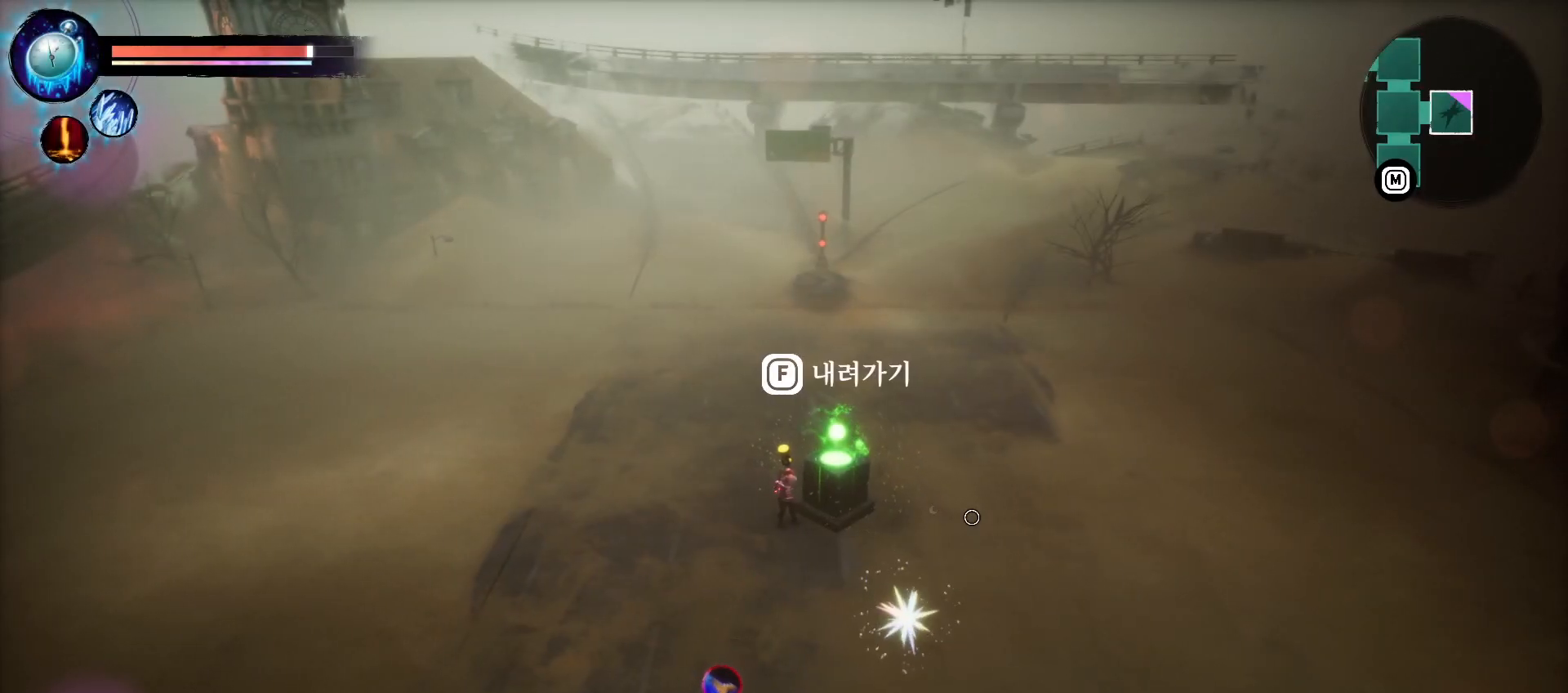
{"keys": ["d", "s"], "events": [[66, "s", "down"], [366, "d", "down"]]}
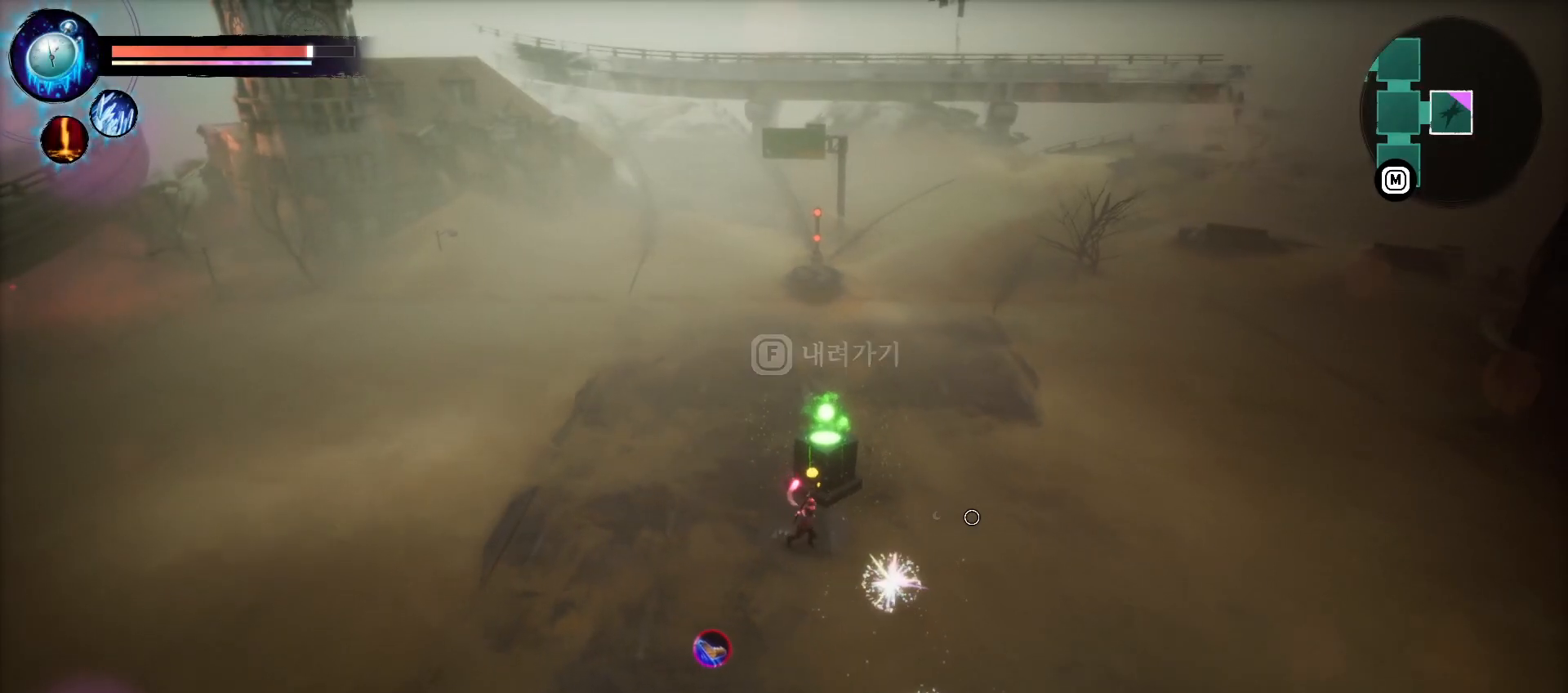
{"keys": ["s"], "events": [[266, "d", "up"]]}
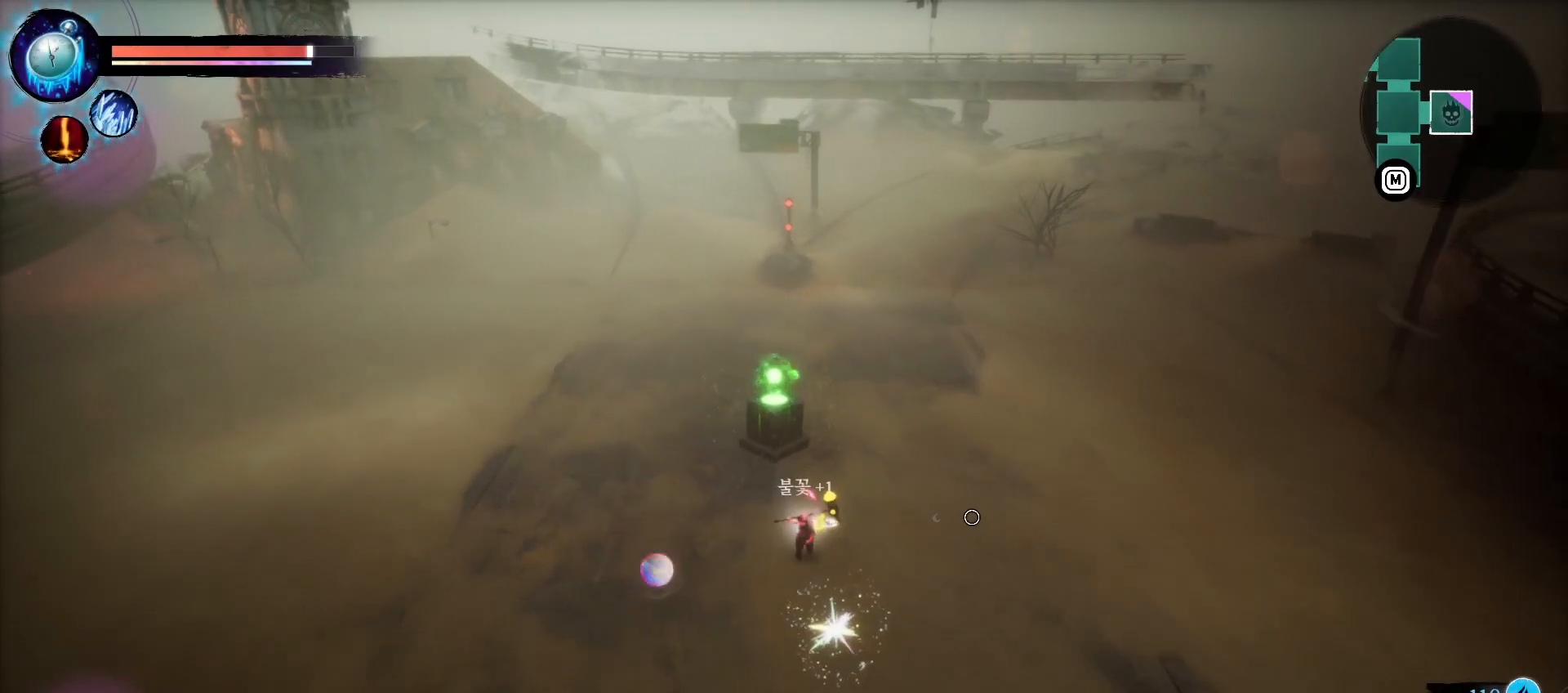
{"keys": ["a"], "events": [[200, "d", "down"], [283, "d", "up"], [333, "a", "down"], [400, "s", "up"]]}
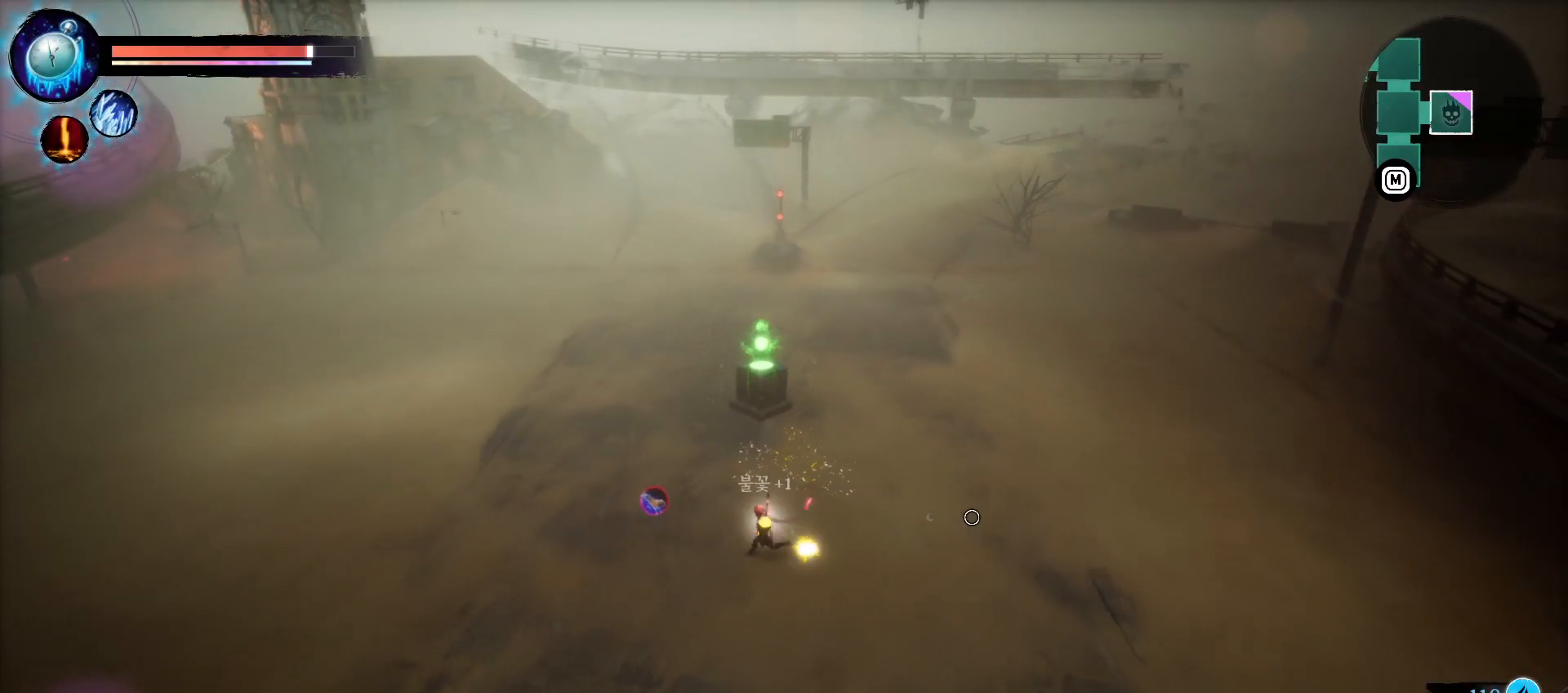
{"keys": [], "events": [[116, "w", "down"], [450, "a", "up"], [450, "w", "up"]]}
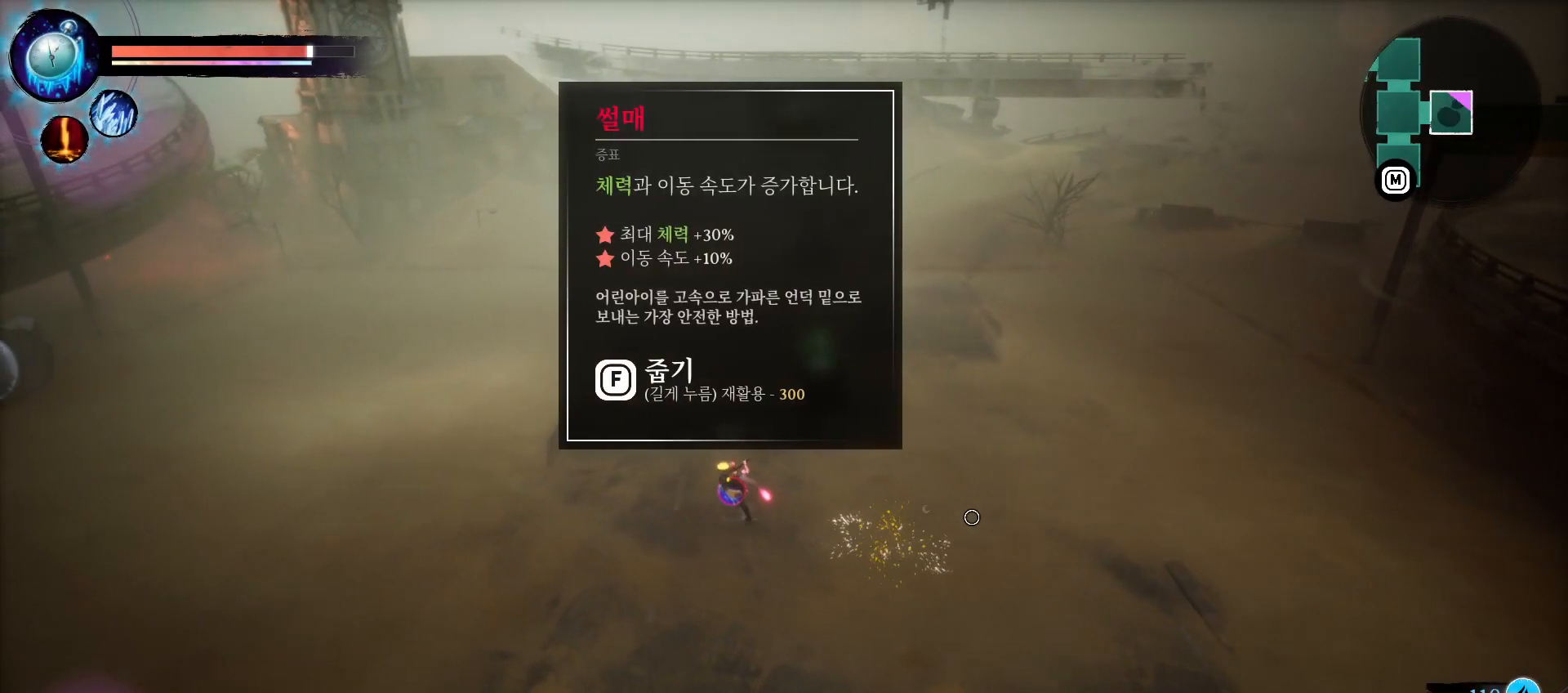
{"keys": [], "events": []}
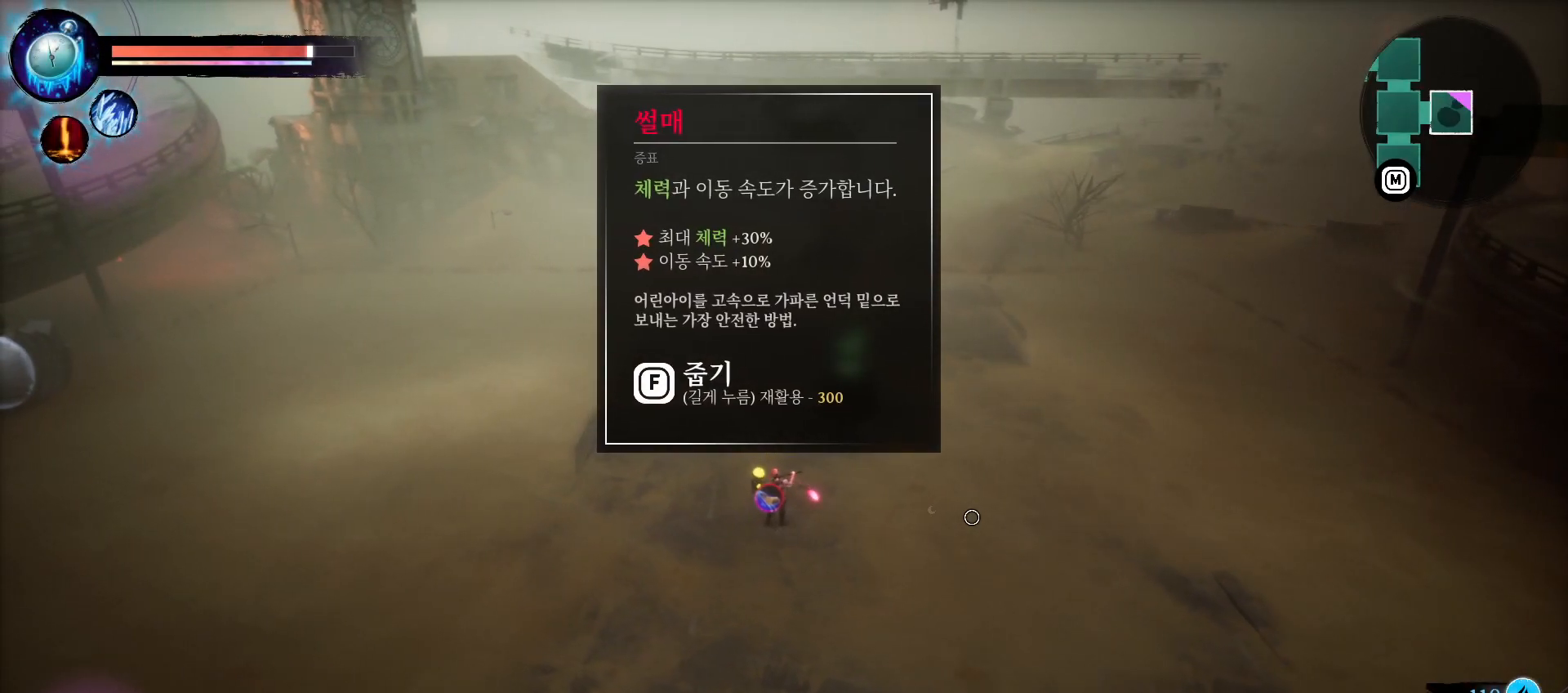
{"keys": [], "events": []}
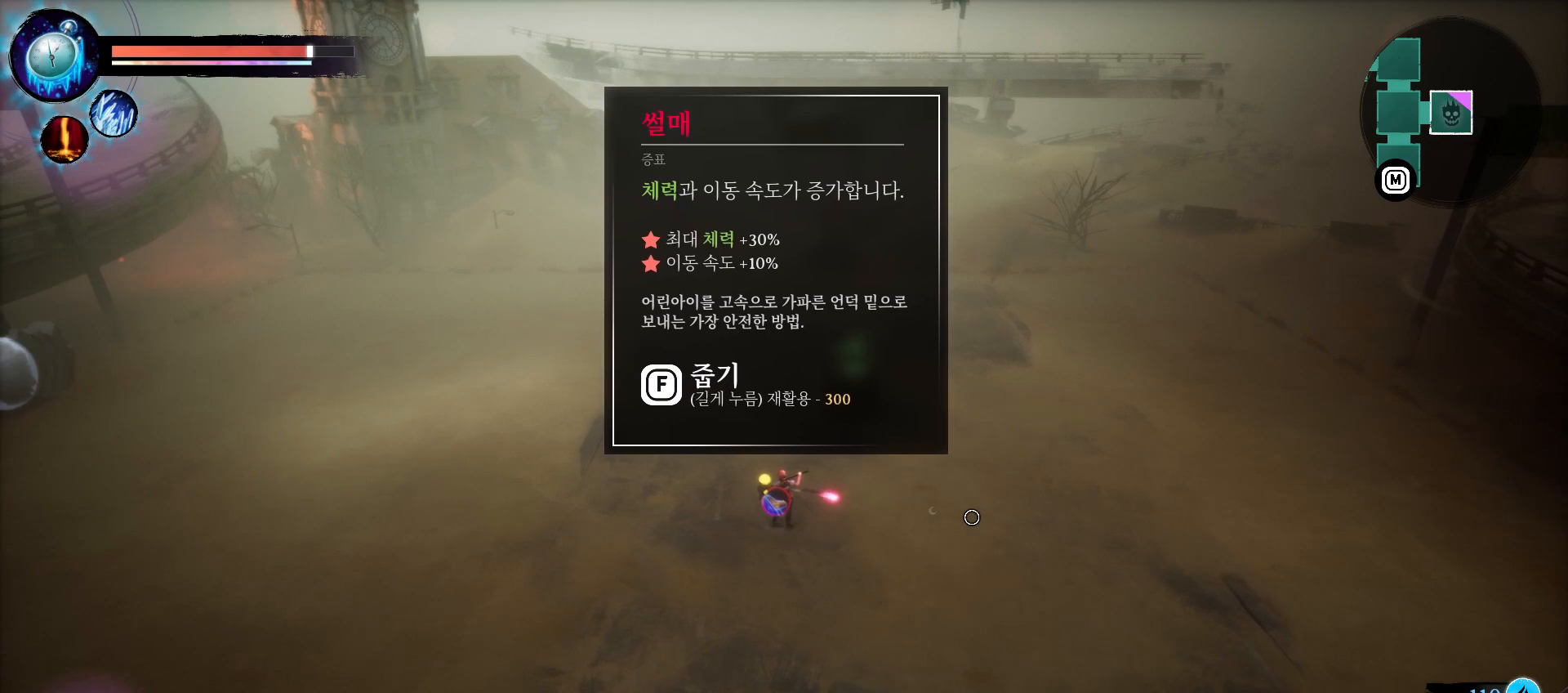
{"keys": [], "events": []}
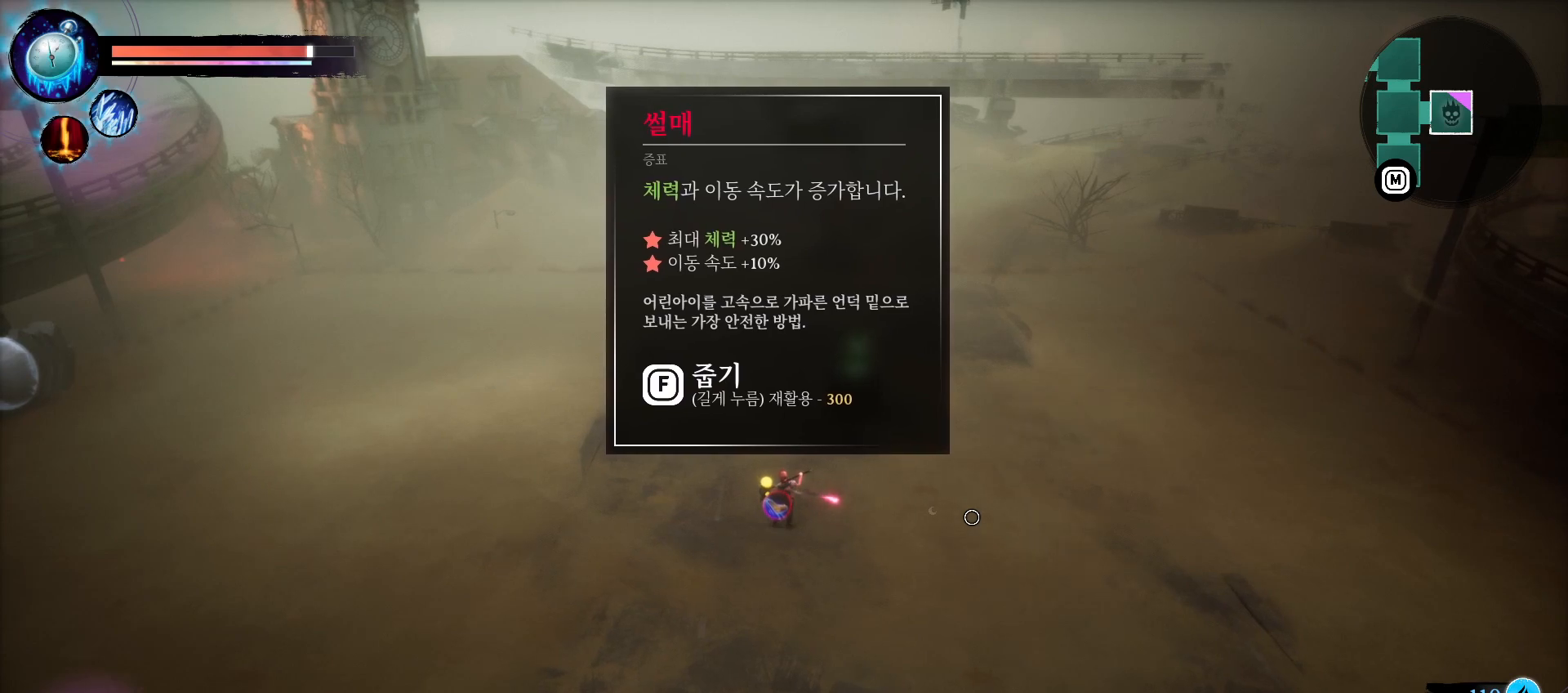
{"keys": ["w"], "events": [[233, "w", "down"]]}
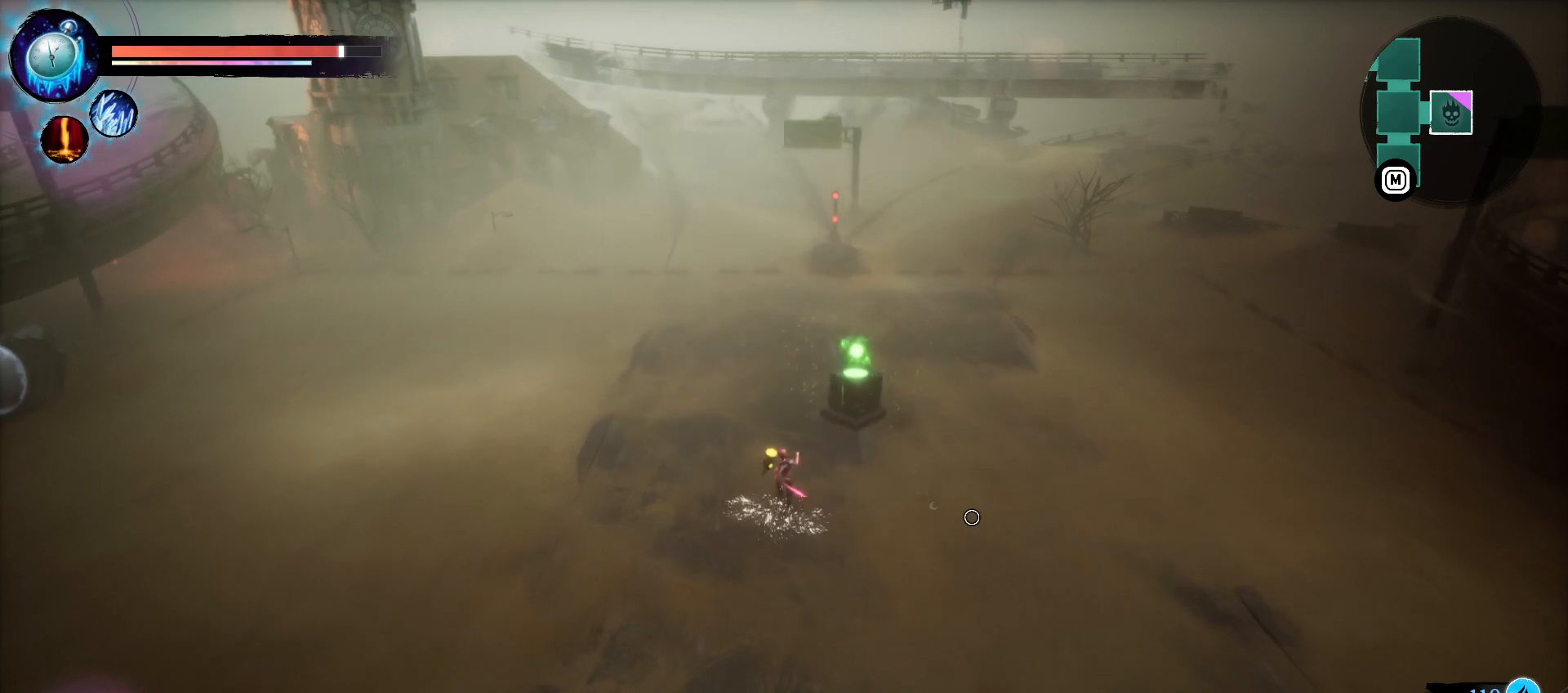
{"keys": ["d", "w"], "events": [[383, "d", "down"]]}
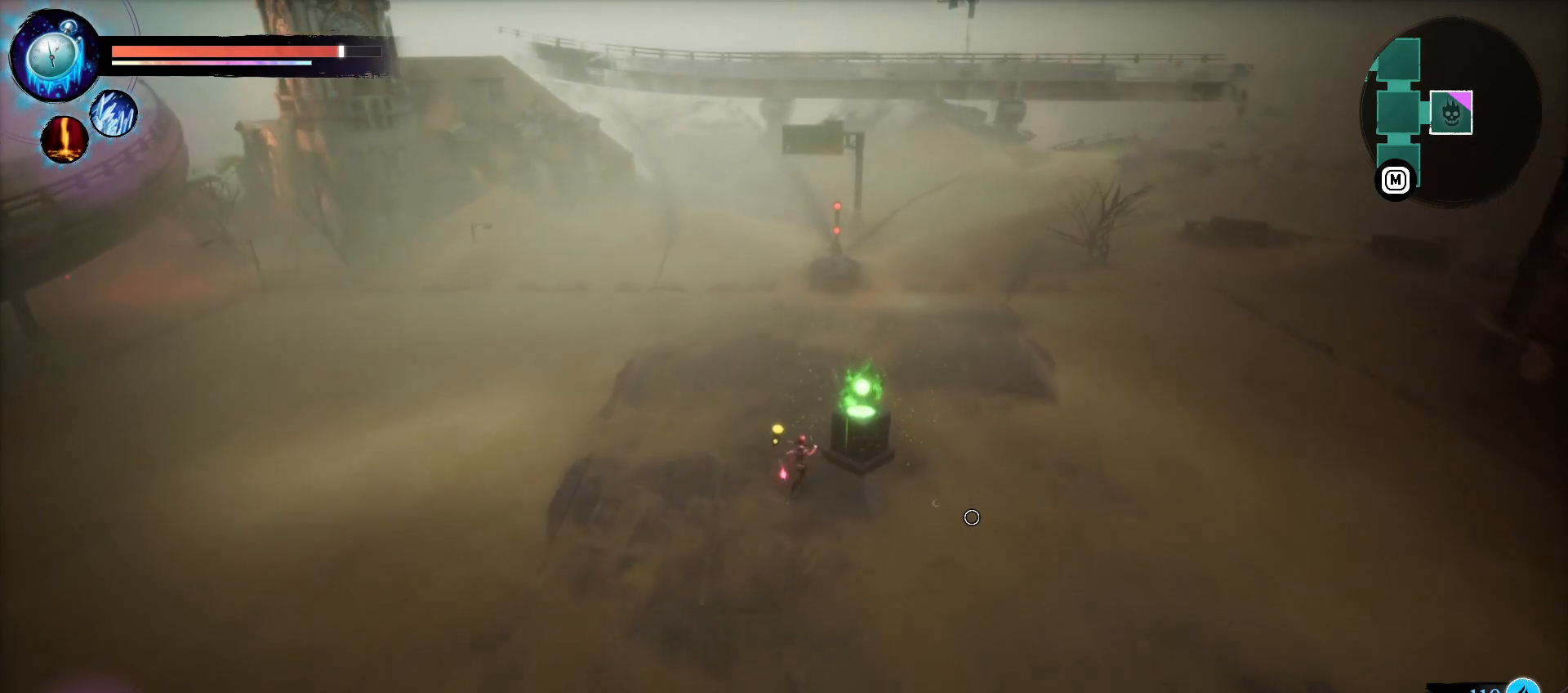
{"keys": [], "events": [[166, "d", "up"], [316, "w", "up"]]}